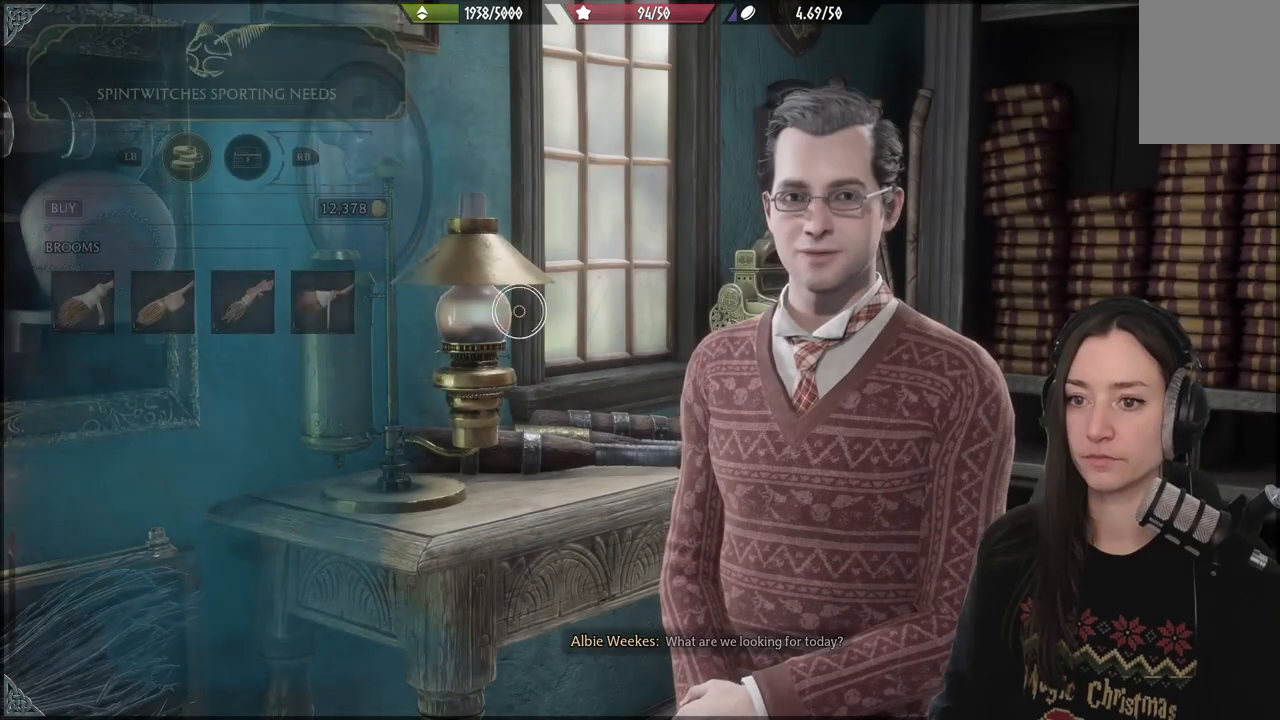
Gameplay with a controller (Xbox layout); each line is a JSON object with the inputs held at the frame after it. "events" lists button and stick changes between this image and that frame as [ms after this image, input, new state], when the widget could be followed in between. Not read: L3.
{"buttons": [], "left_stick": "left", "right_stick": "center", "events": [[50, "left_stick", "up-left"], [150, "R1", "down"], [167, "left_stick", "center"], [267, "R1", "up"], [333, "left_stick", "left"]]}
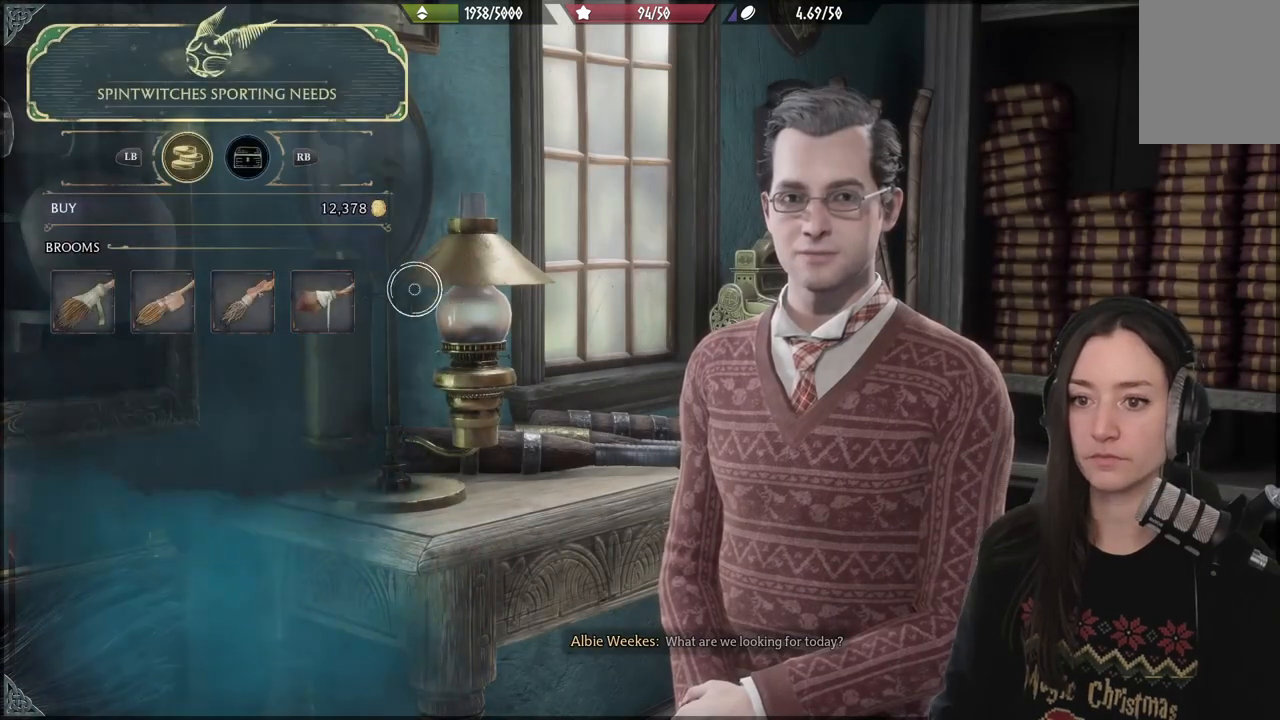
{"buttons": [], "left_stick": "left", "right_stick": "center", "events": [[233, "R1", "down"], [350, "R1", "up"]]}
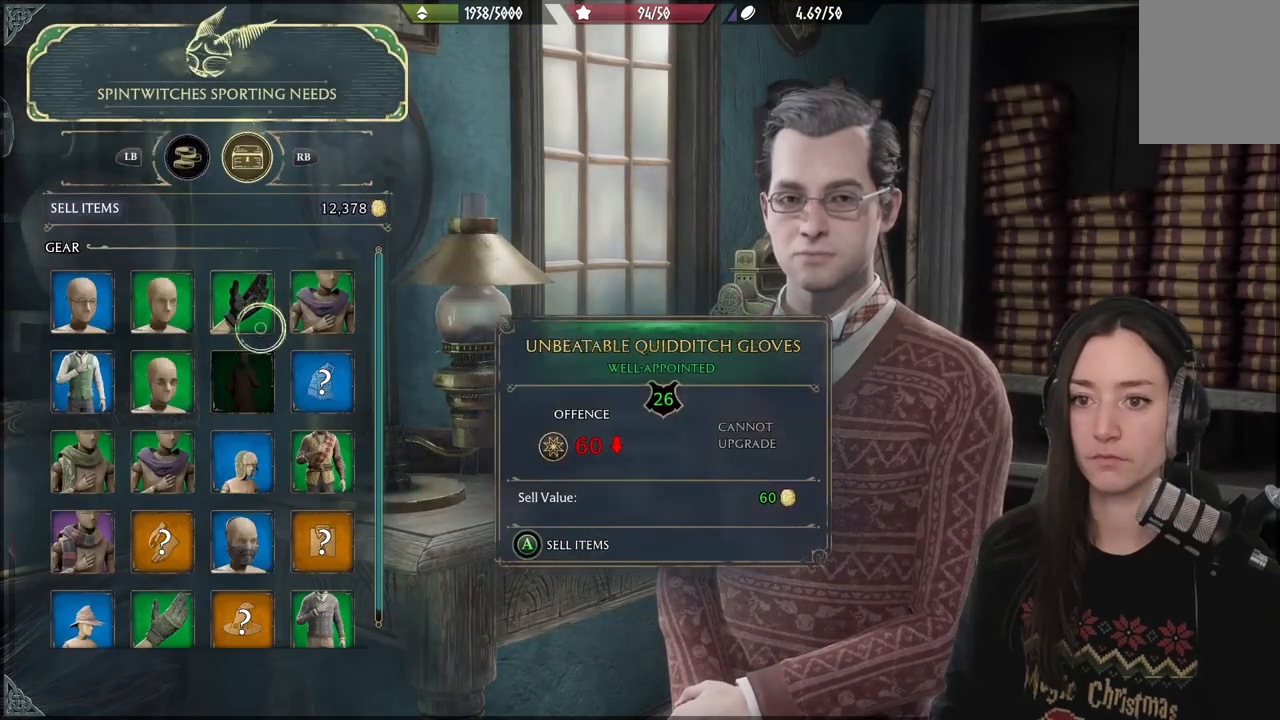
{"buttons": [], "left_stick": "left", "right_stick": "center", "events": []}
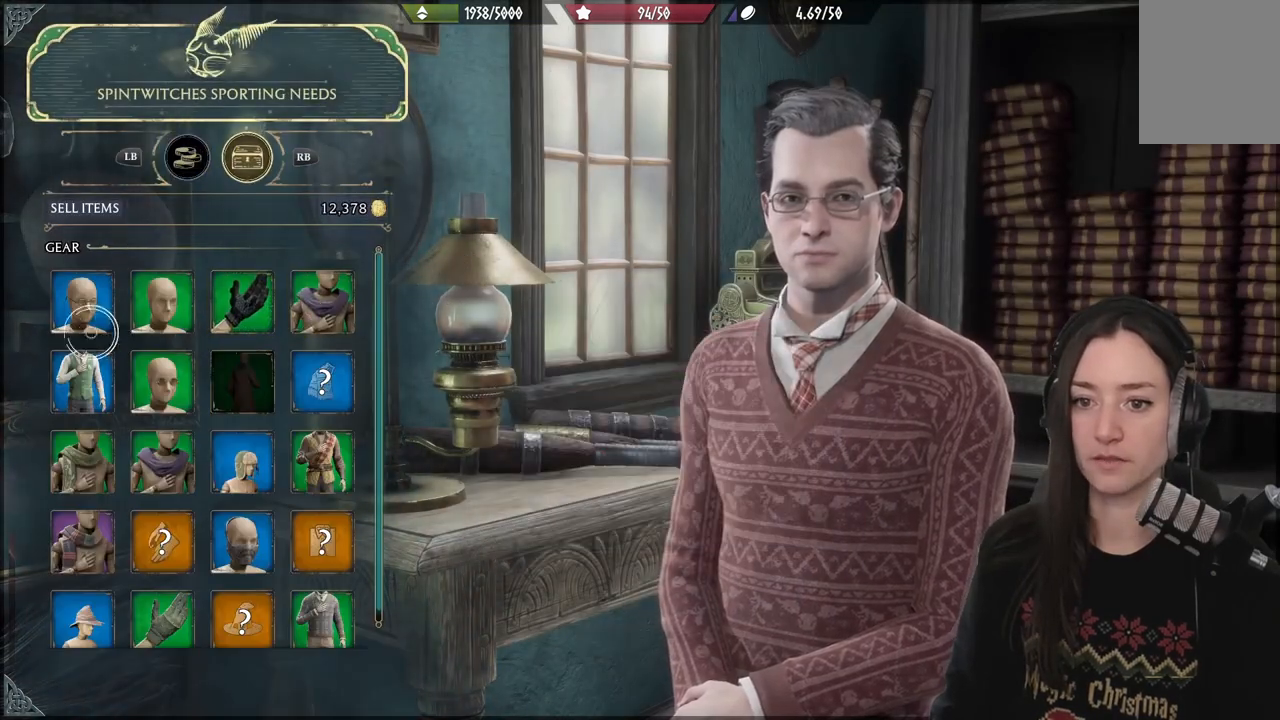
{"buttons": [], "left_stick": "center", "right_stick": "center", "events": [[33, "left_stick", "up-left"], [217, "left_stick", "center"], [367, "left_stick", "up-right"], [467, "left_stick", "center"]]}
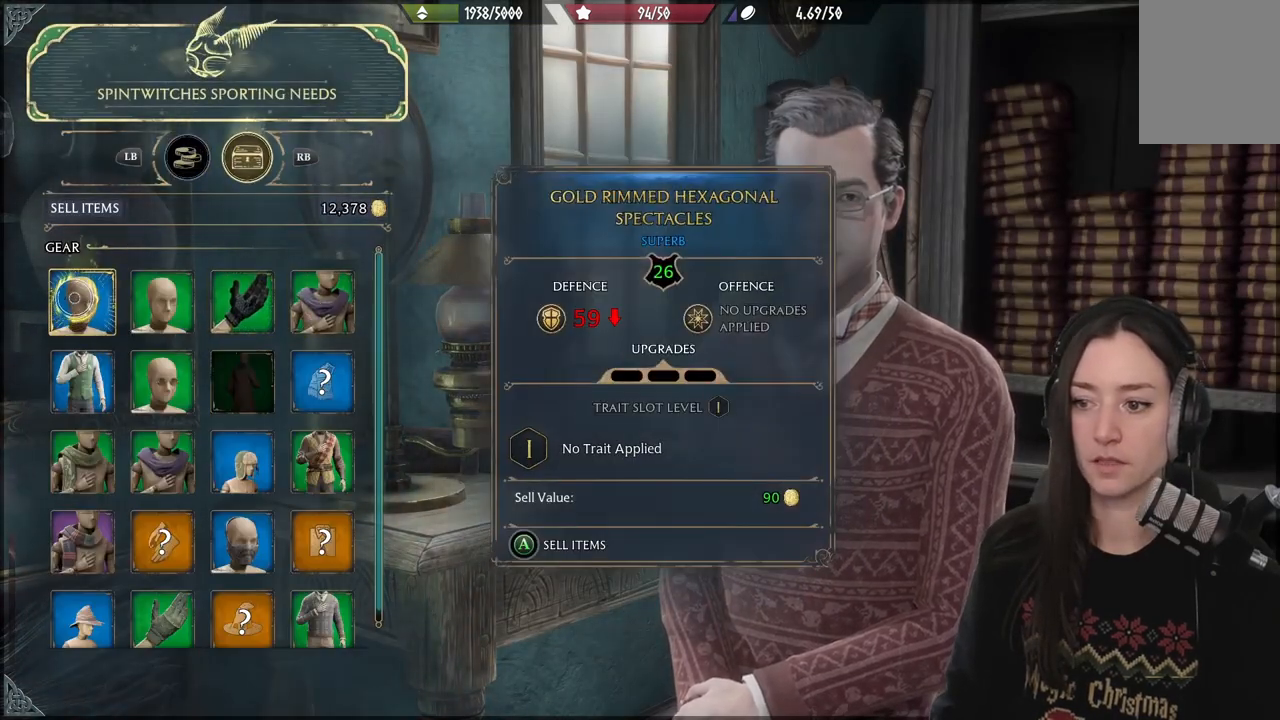
{"buttons": ["A"], "left_stick": "center", "right_stick": "center", "events": [[50, "A", "down"]]}
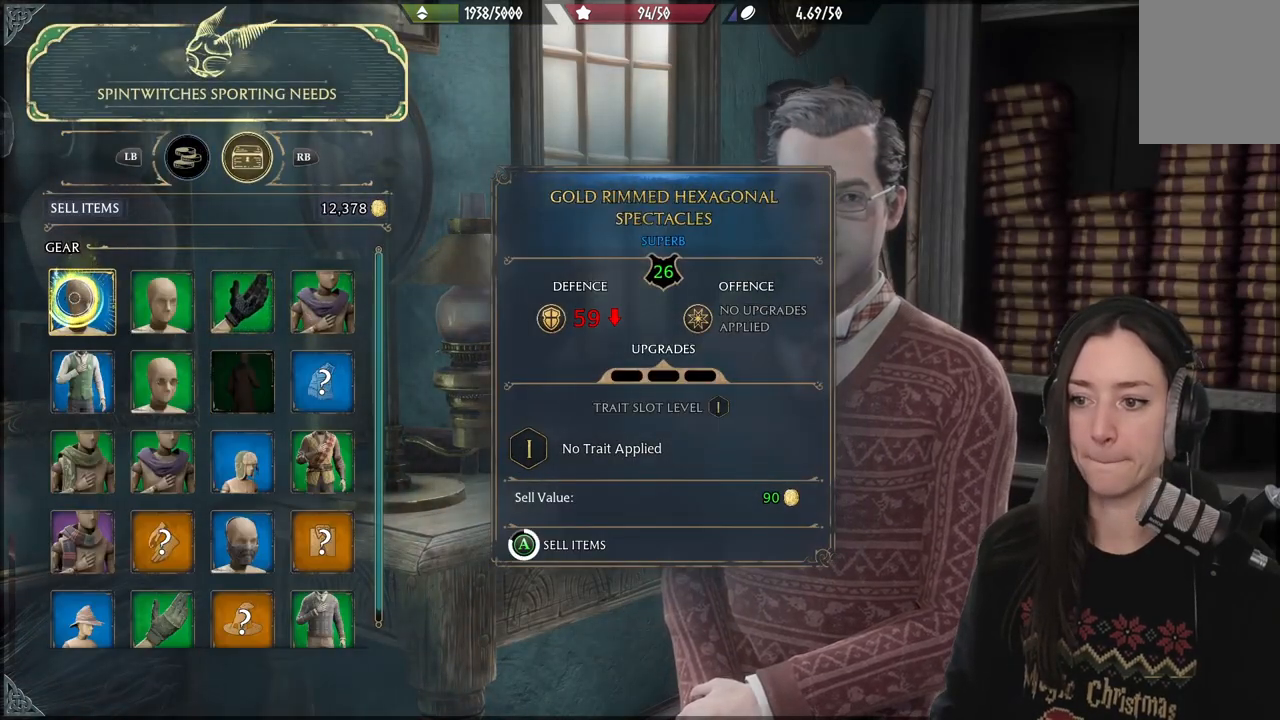
{"buttons": ["A"], "left_stick": "center", "right_stick": "center", "events": []}
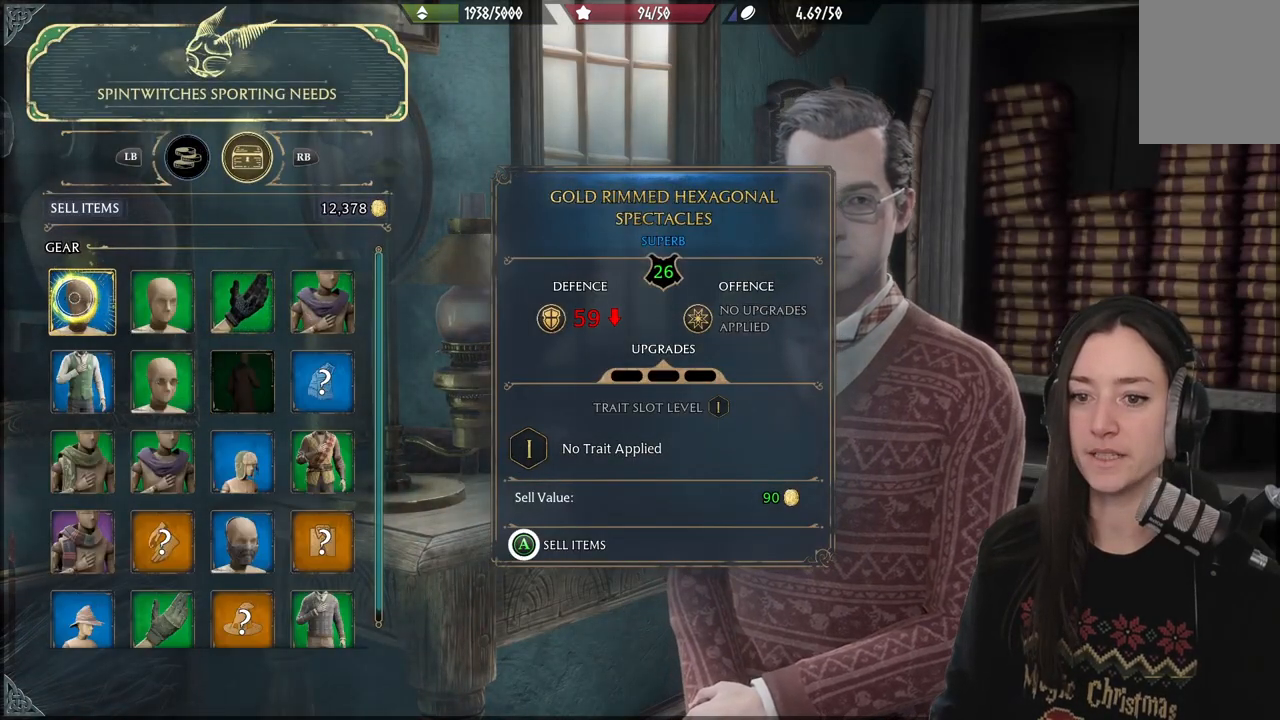
{"buttons": [], "left_stick": "center", "right_stick": "center", "events": [[317, "A", "up"]]}
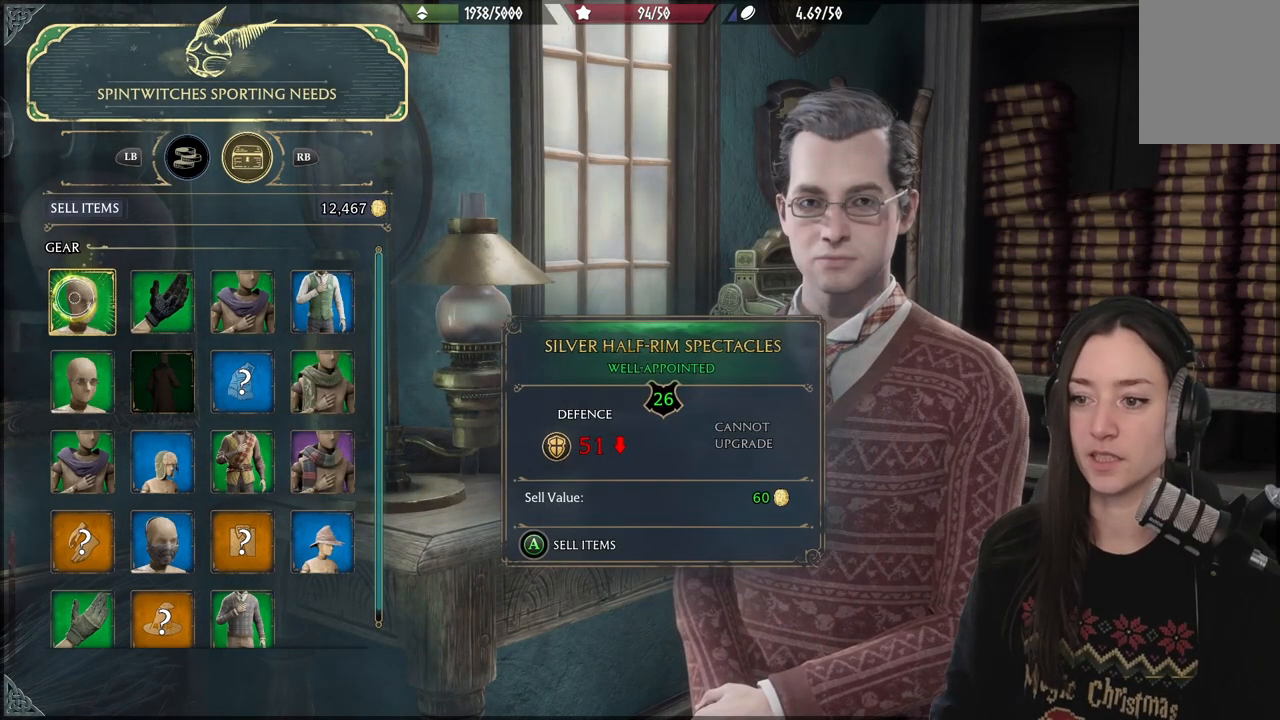
{"buttons": ["A"], "left_stick": "center", "right_stick": "center", "events": [[17, "A", "down"]]}
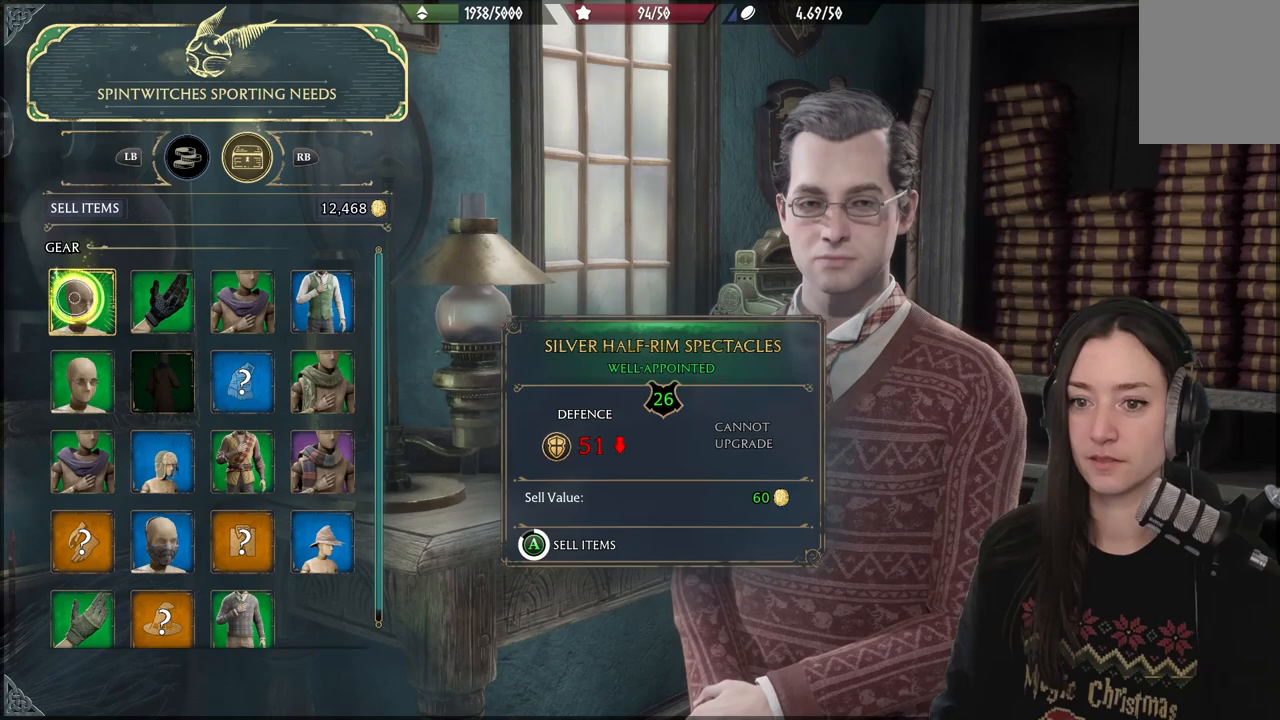
{"buttons": ["A"], "left_stick": "center", "right_stick": "center", "events": []}
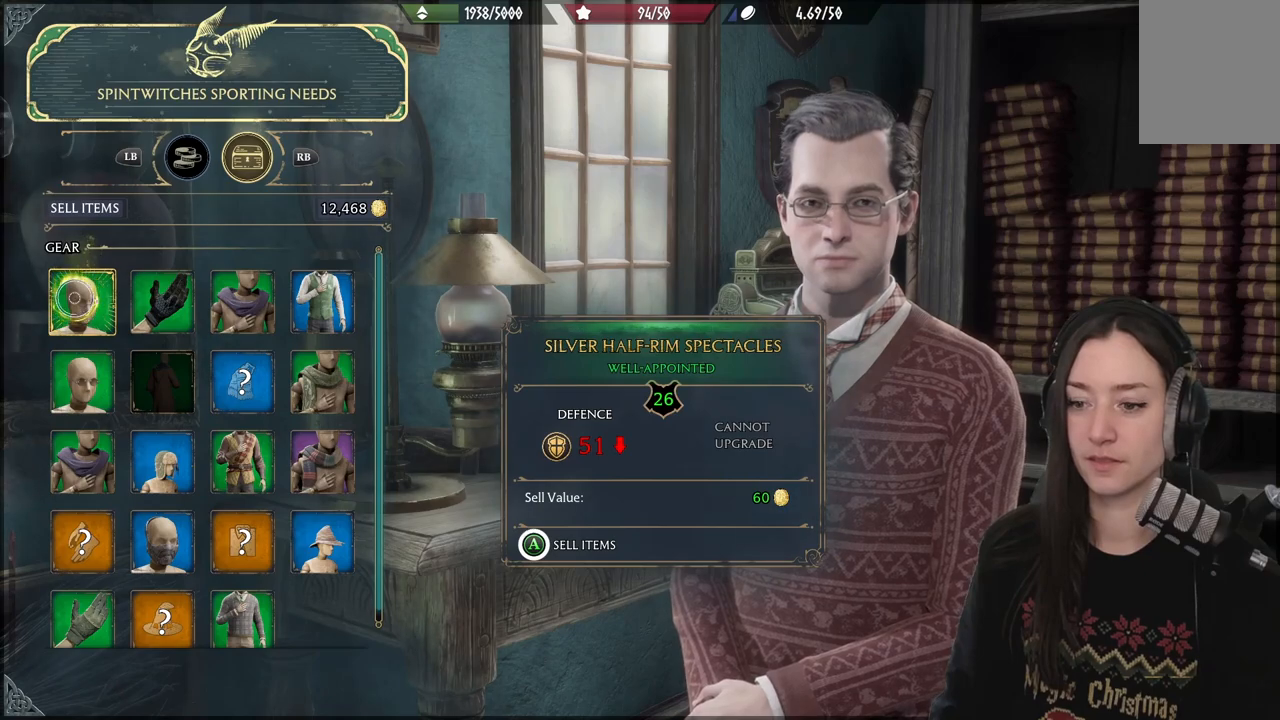
{"buttons": ["A"], "left_stick": "center", "right_stick": "center", "events": [[217, "A", "up"], [400, "A", "down"]]}
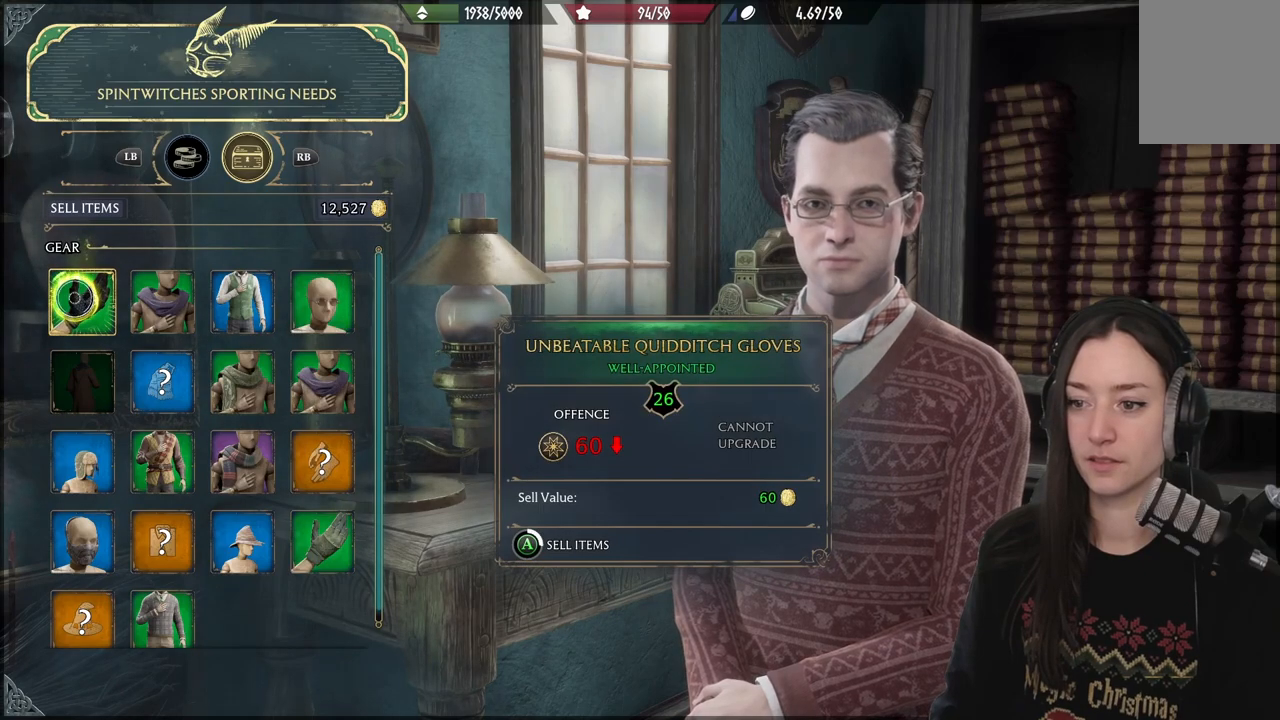
{"buttons": ["A"], "left_stick": "center", "right_stick": "center", "events": []}
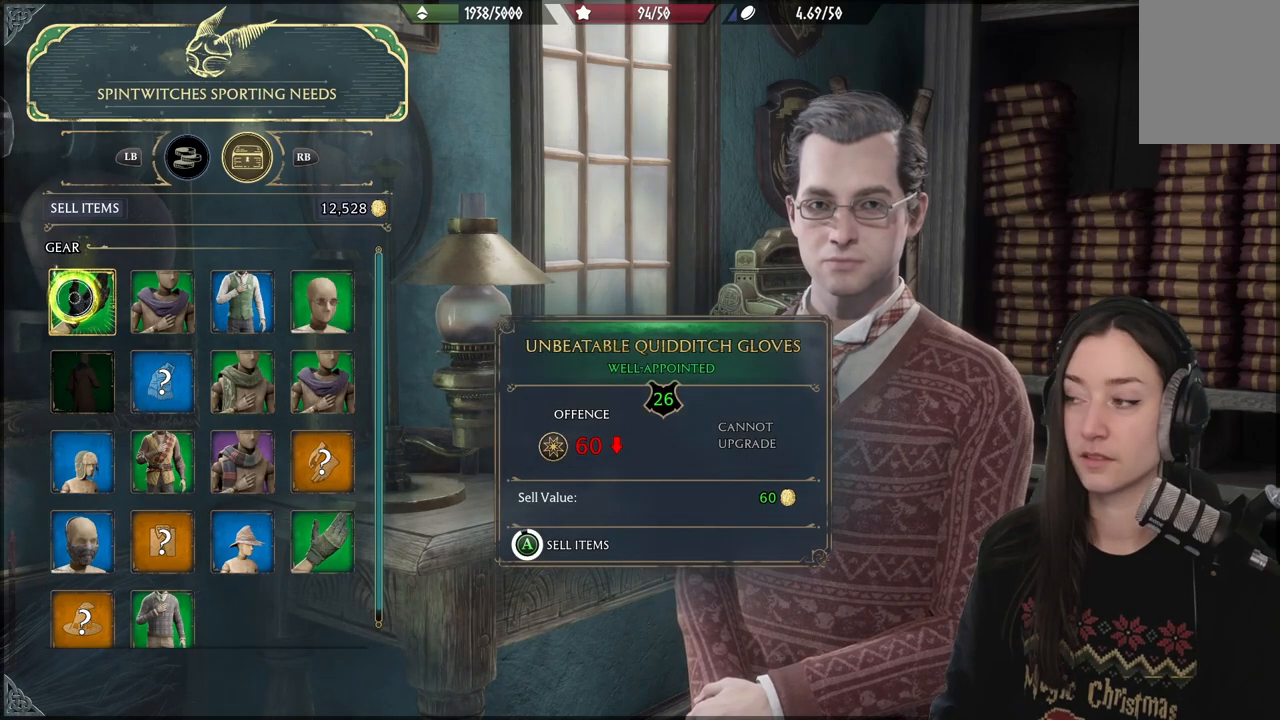
{"buttons": ["A"], "left_stick": "center", "right_stick": "center", "events": []}
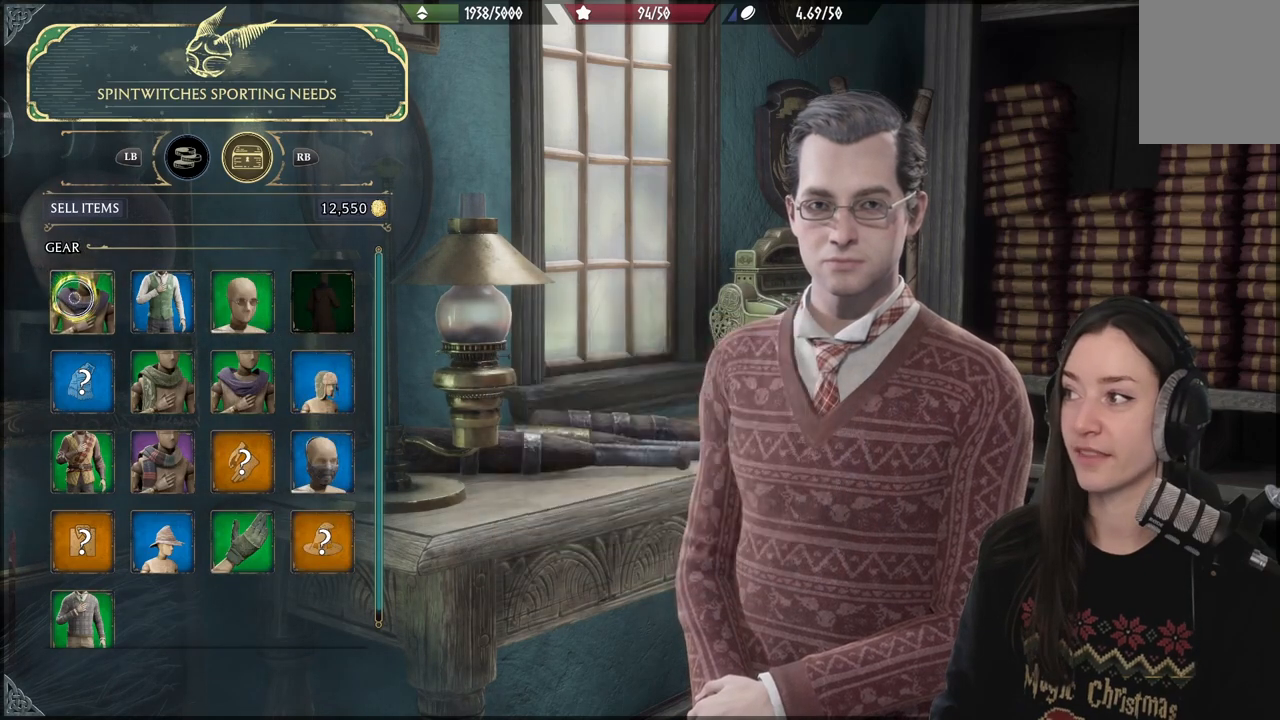
{"buttons": [], "left_stick": "center", "right_stick": "center", "events": [[100, "A", "up"]]}
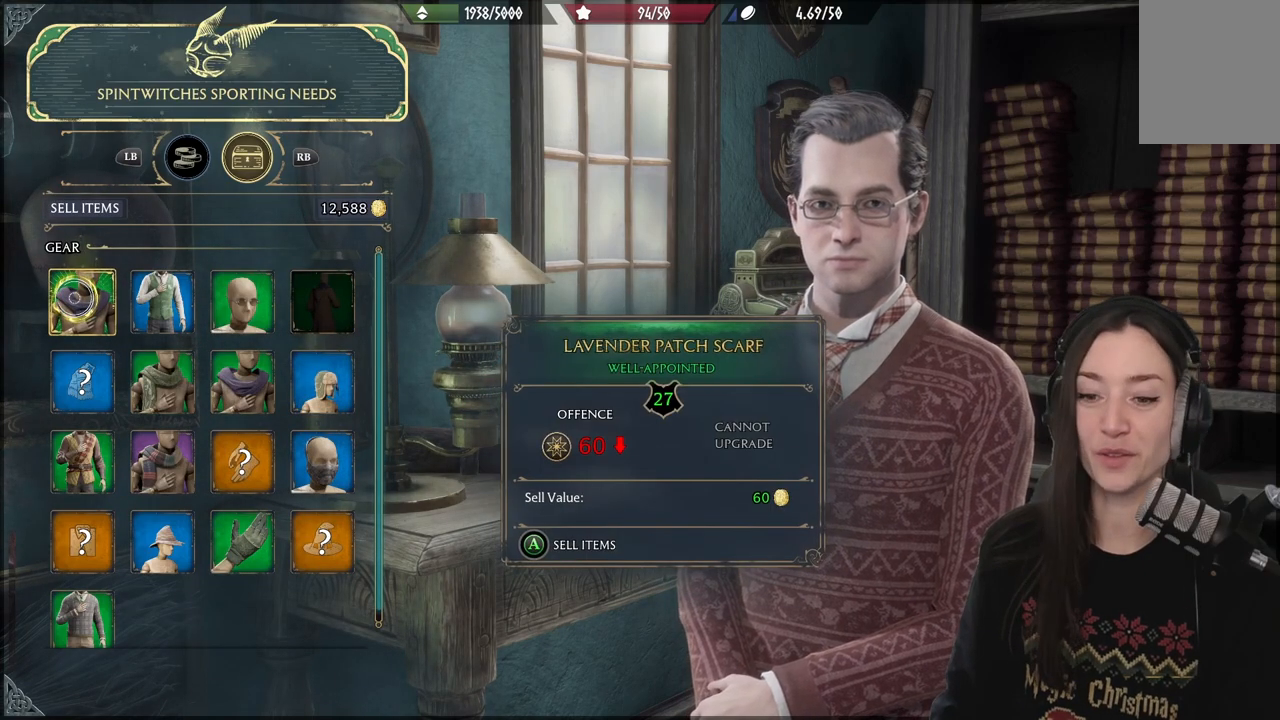
{"buttons": [], "left_stick": "center", "right_stick": "center", "events": []}
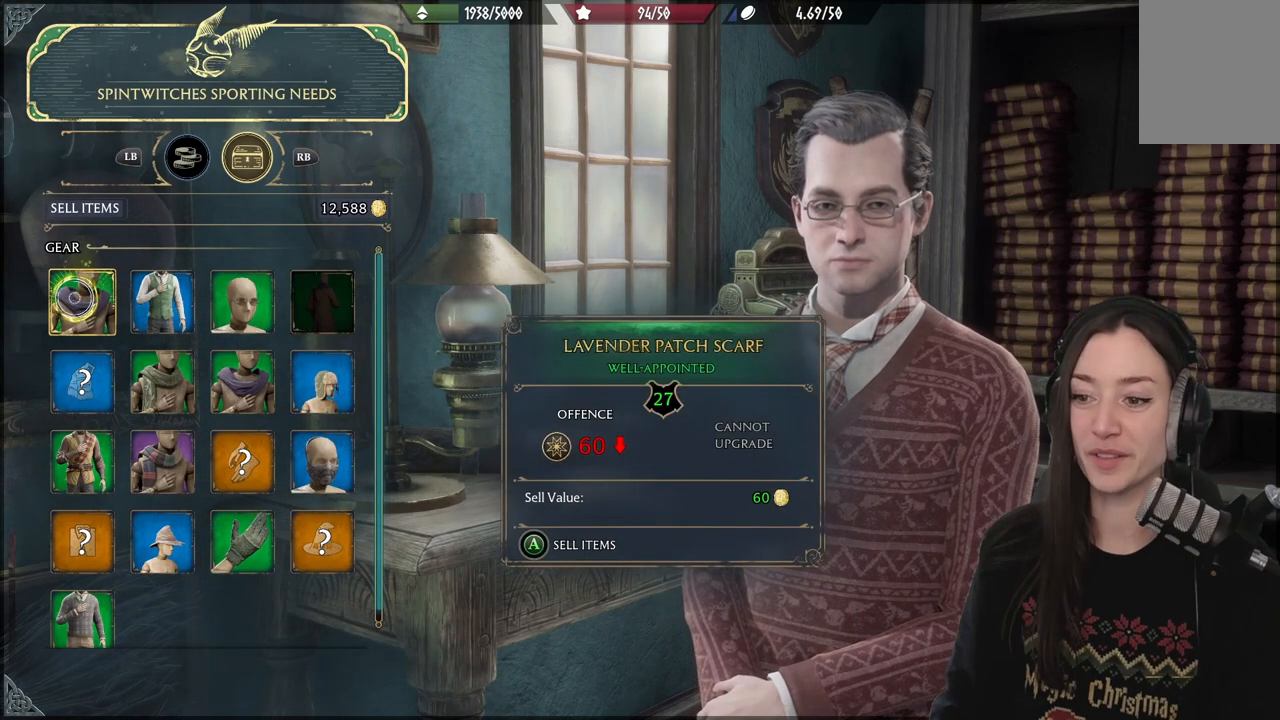
{"buttons": [], "left_stick": "center", "right_stick": "center", "events": []}
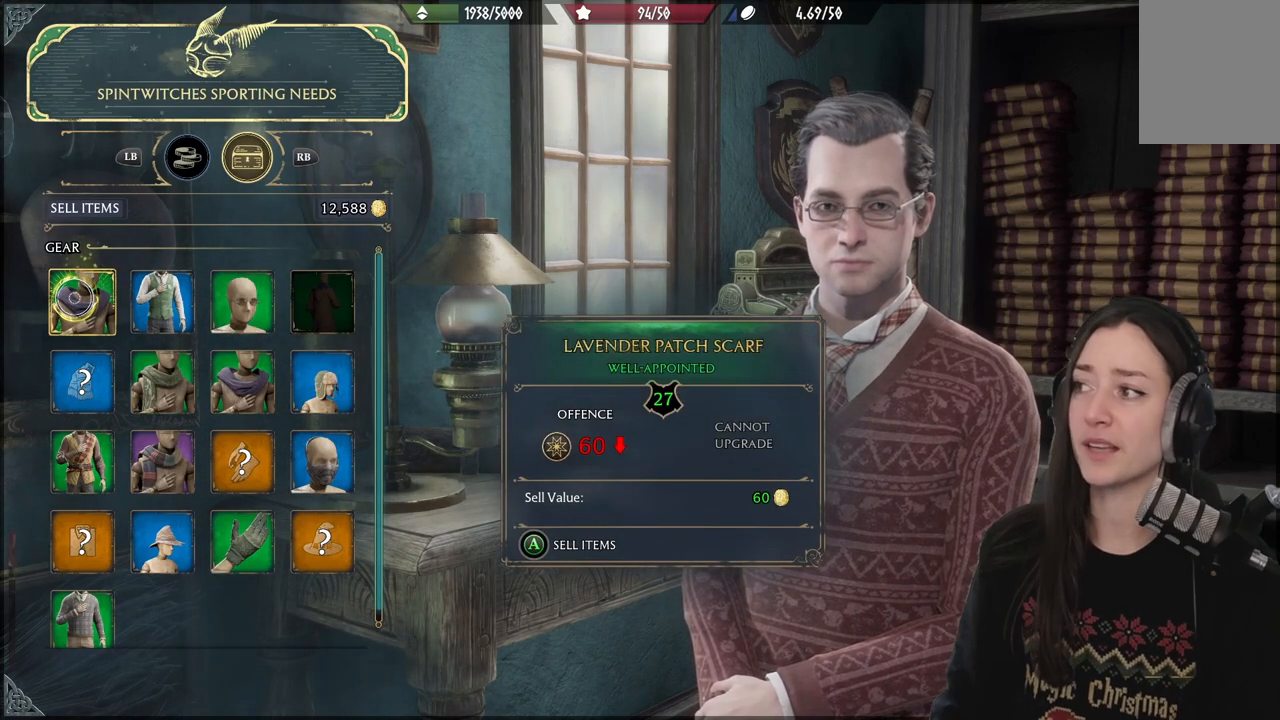
{"buttons": [], "left_stick": "center", "right_stick": "center", "events": []}
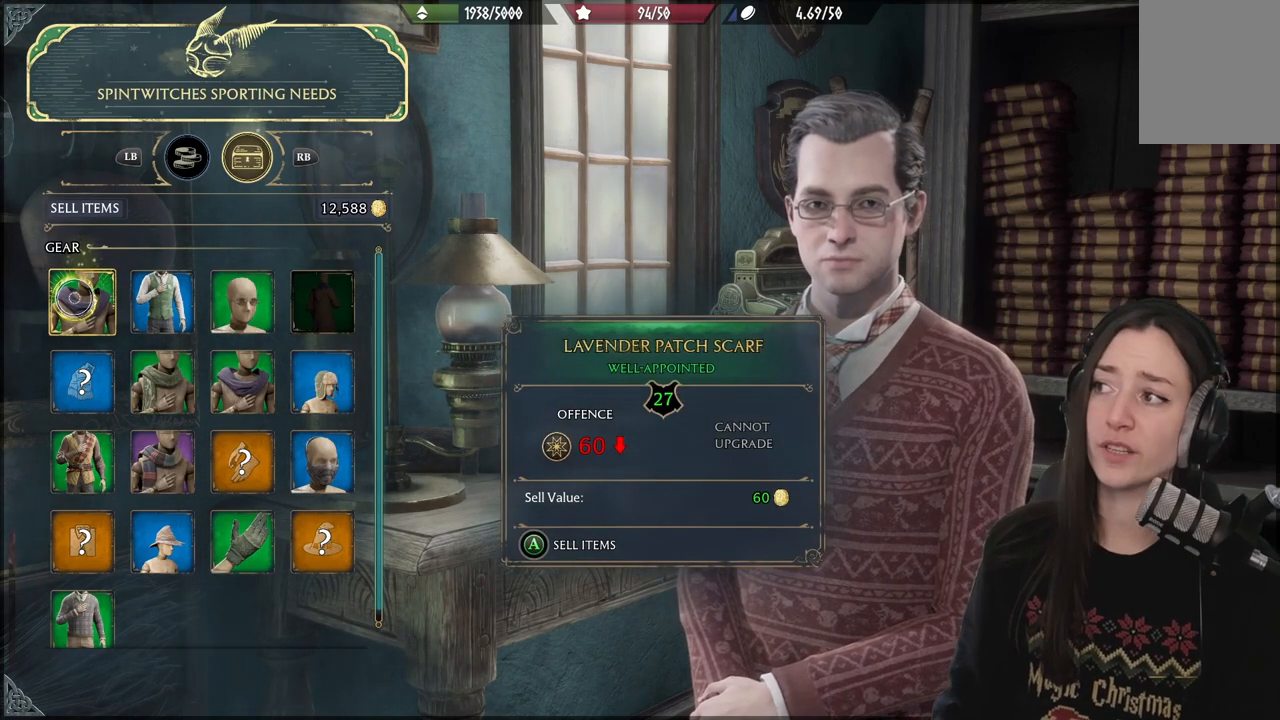
{"buttons": [], "left_stick": "center", "right_stick": "center", "events": []}
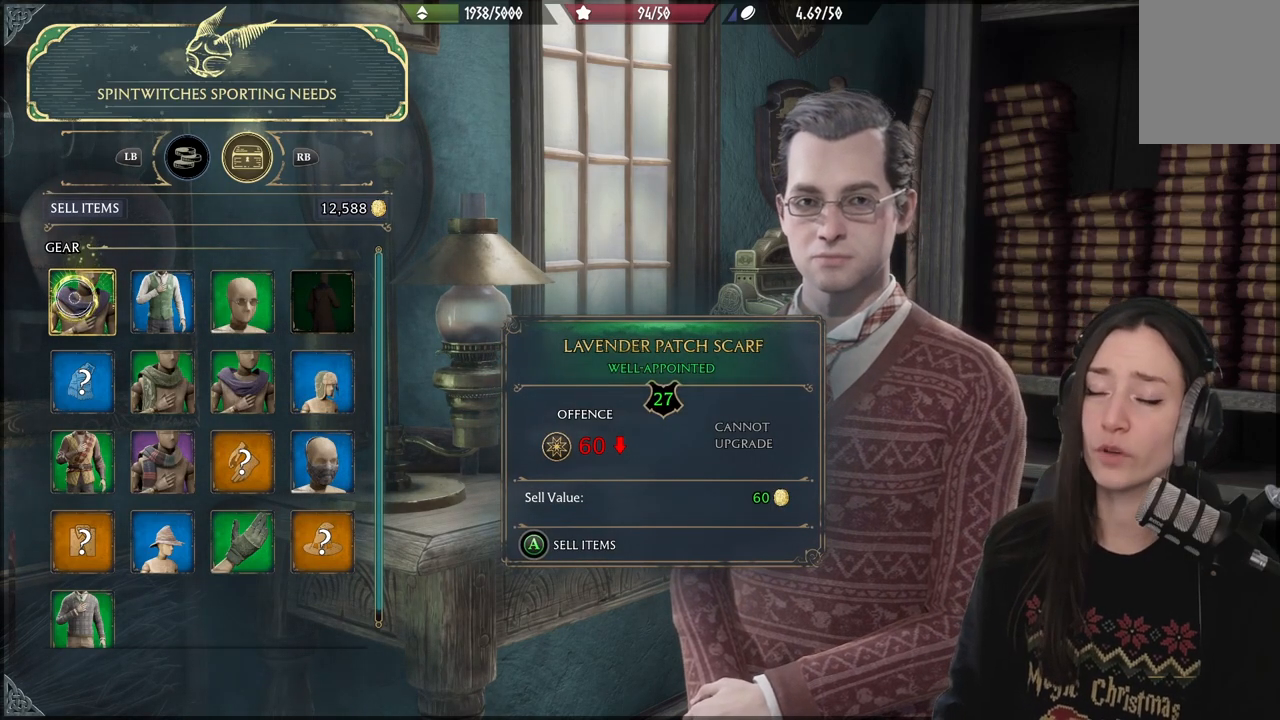
{"buttons": ["A"], "left_stick": "center", "right_stick": "center", "events": [[467, "A", "down"]]}
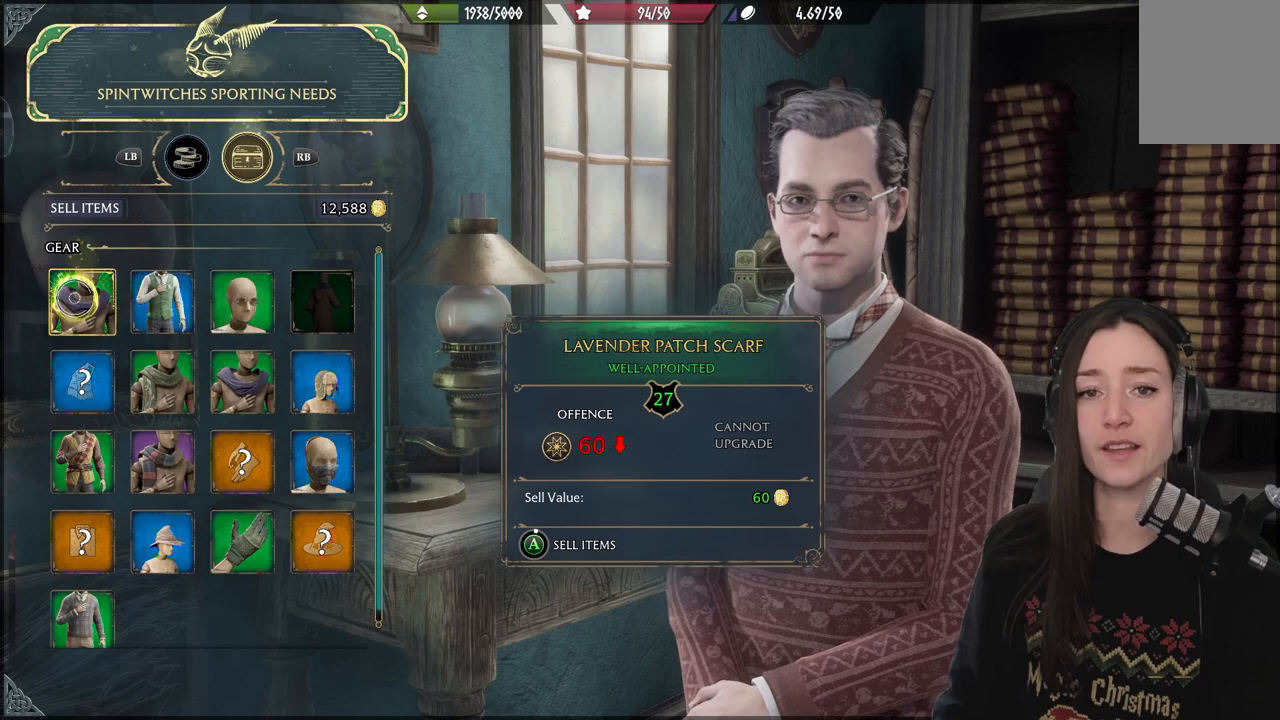
{"buttons": ["A"], "left_stick": "center", "right_stick": "center", "events": []}
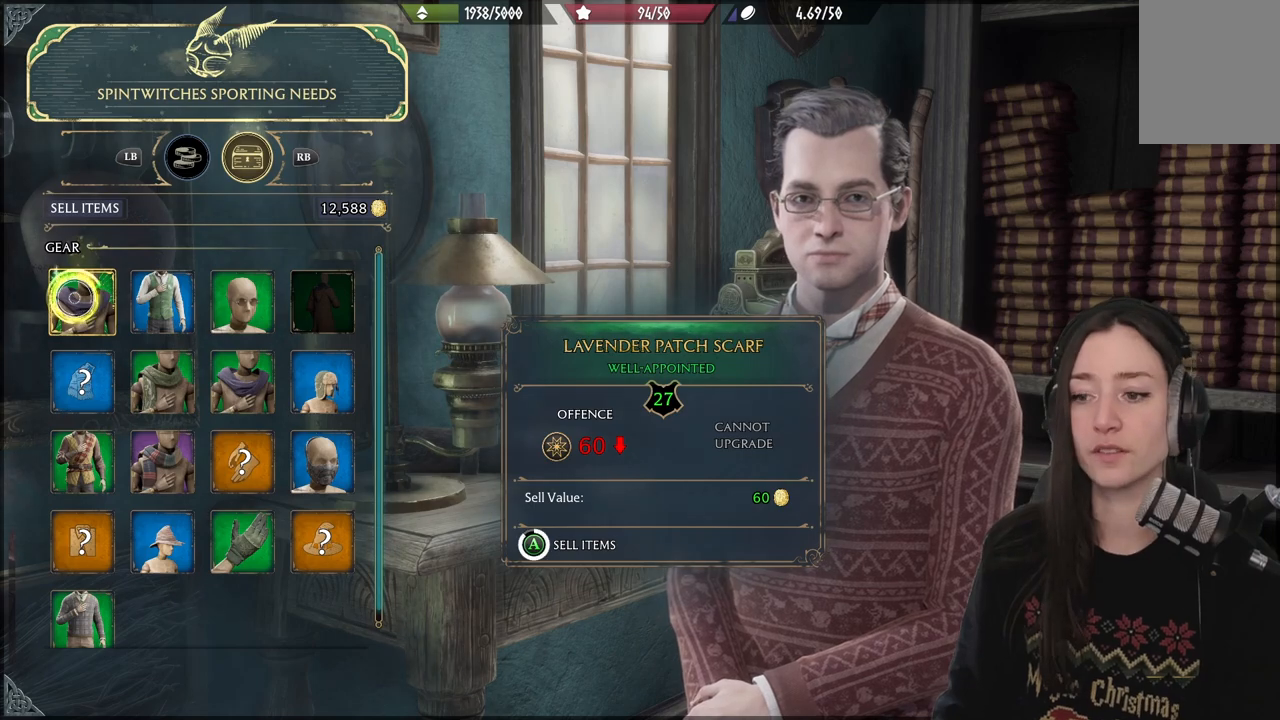
{"buttons": ["A"], "left_stick": "center", "right_stick": "center", "events": []}
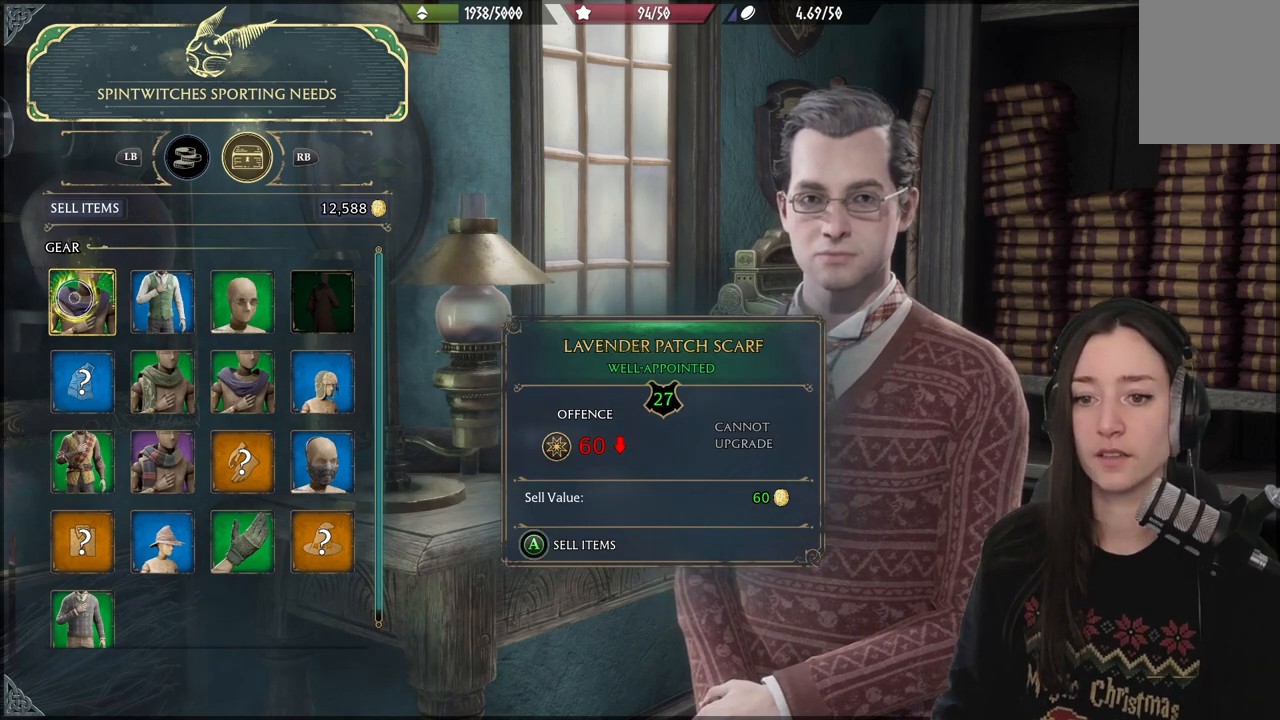
{"buttons": ["A"], "left_stick": "center", "right_stick": "center", "events": [[200, "A", "up"], [417, "A", "down"]]}
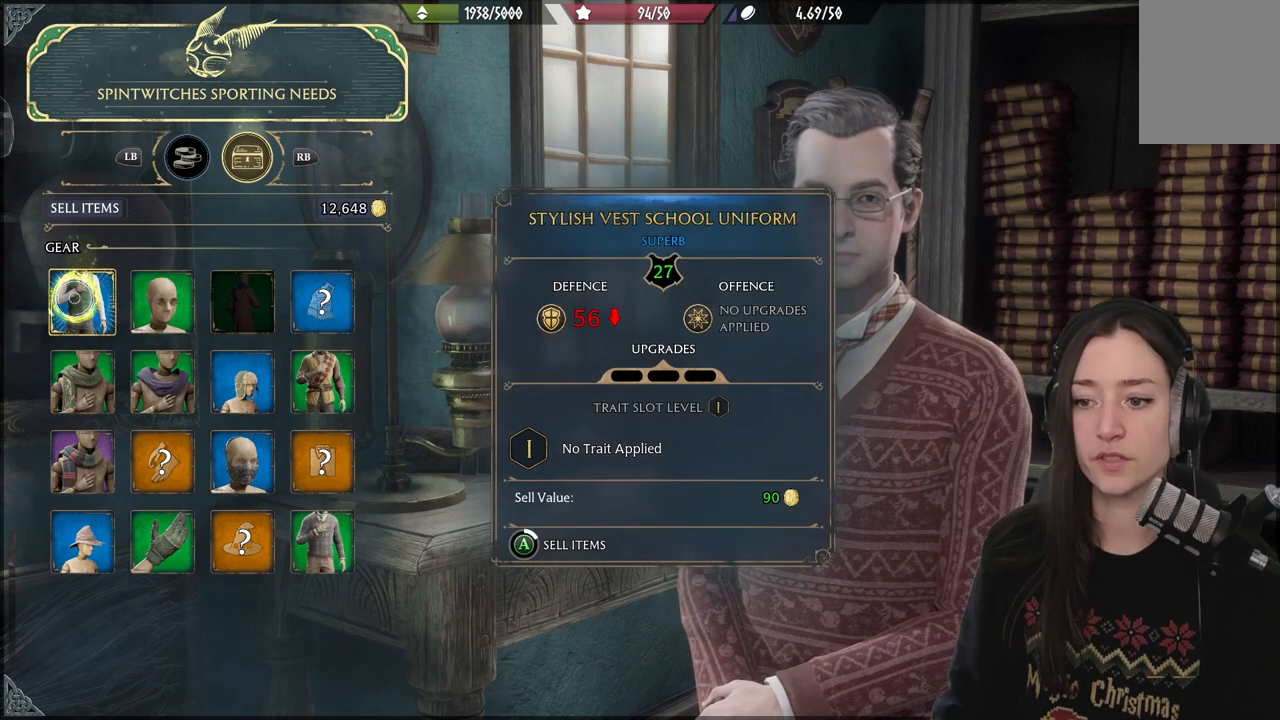
{"buttons": ["A"], "left_stick": "center", "right_stick": "center", "events": []}
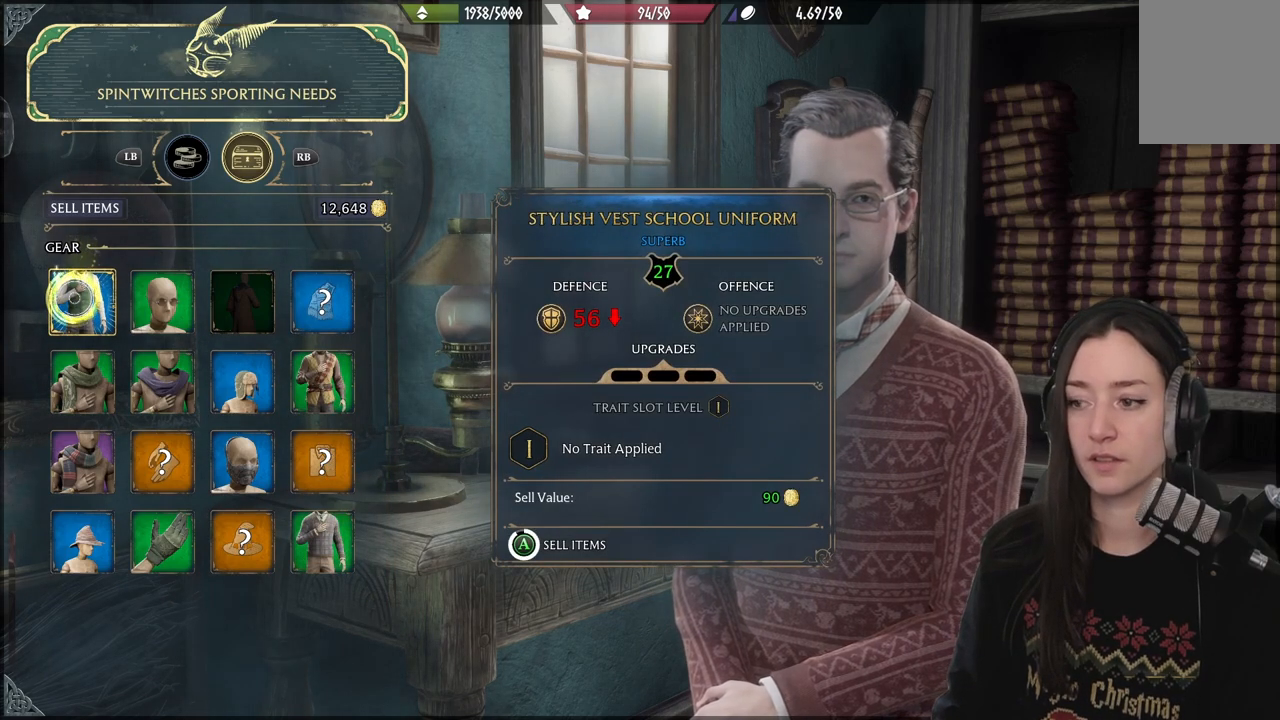
{"buttons": ["A"], "left_stick": "center", "right_stick": "center", "events": []}
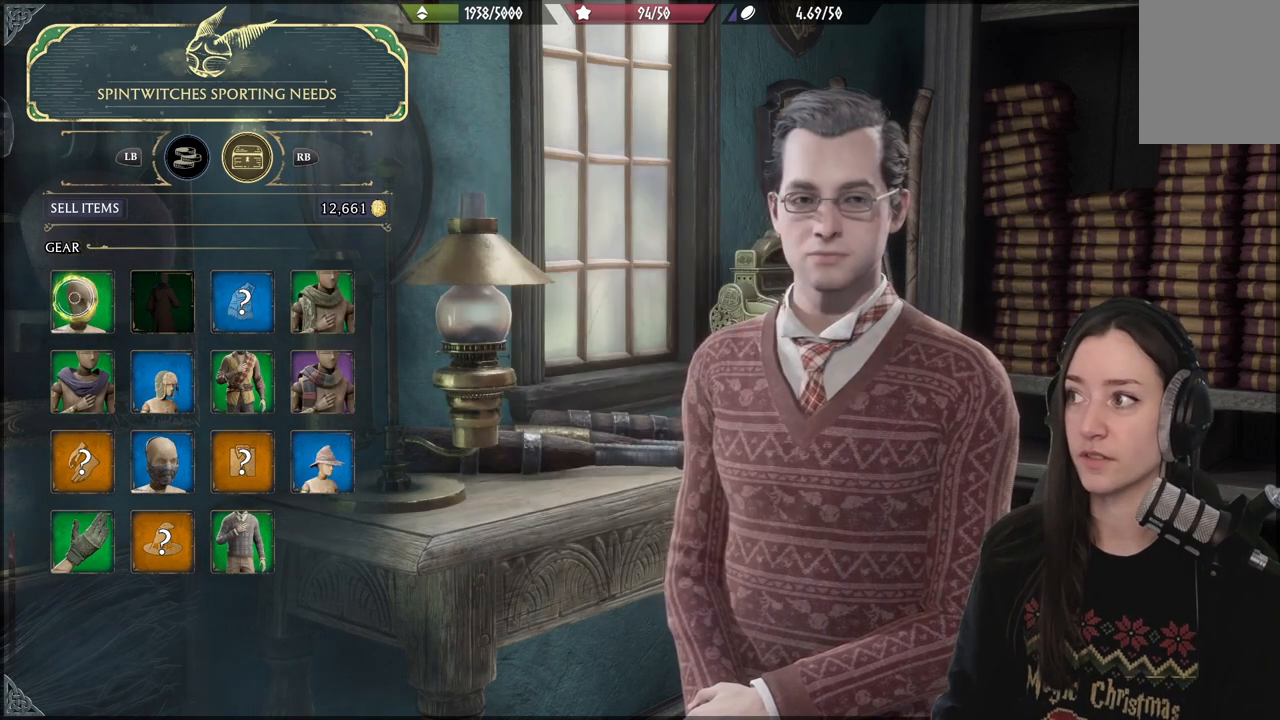
{"buttons": [], "left_stick": "center", "right_stick": "center", "events": [[250, "A", "up"]]}
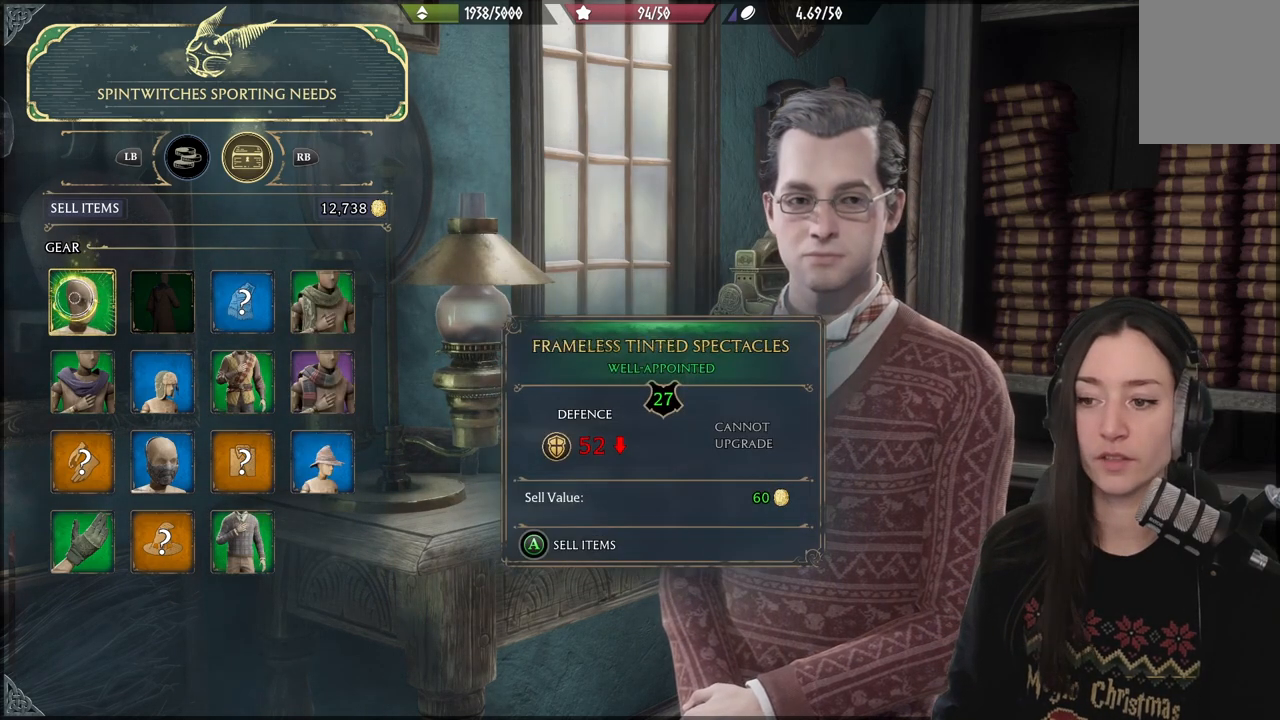
{"buttons": ["A"], "left_stick": "center", "right_stick": "center", "events": [[67, "A", "down"]]}
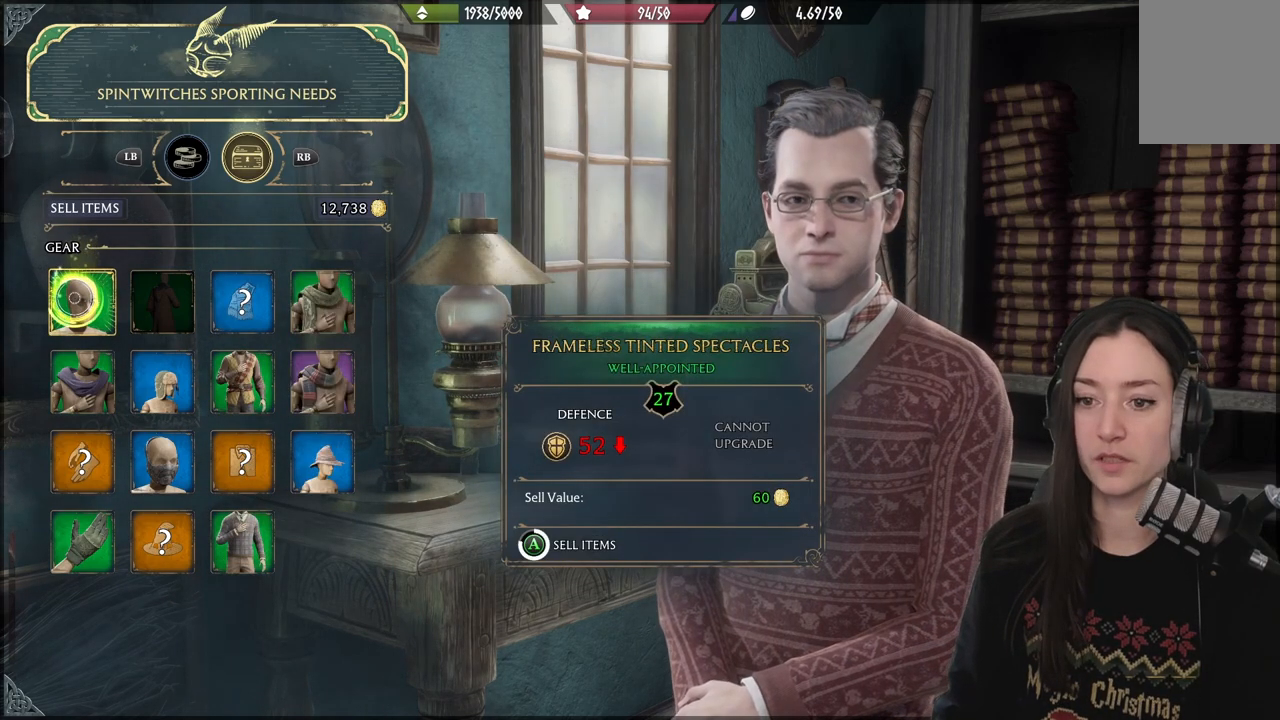
{"buttons": ["A"], "left_stick": "center", "right_stick": "center", "events": []}
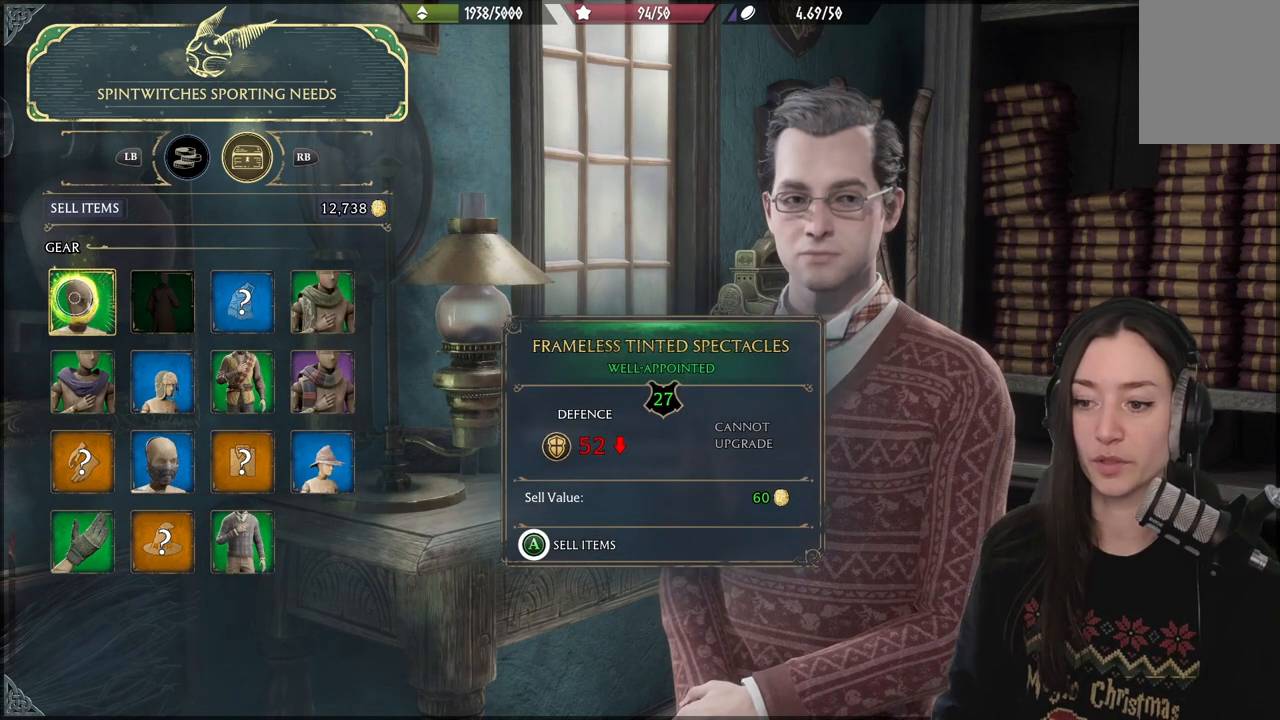
{"buttons": [], "left_stick": "center", "right_stick": "center", "events": [[250, "A", "up"]]}
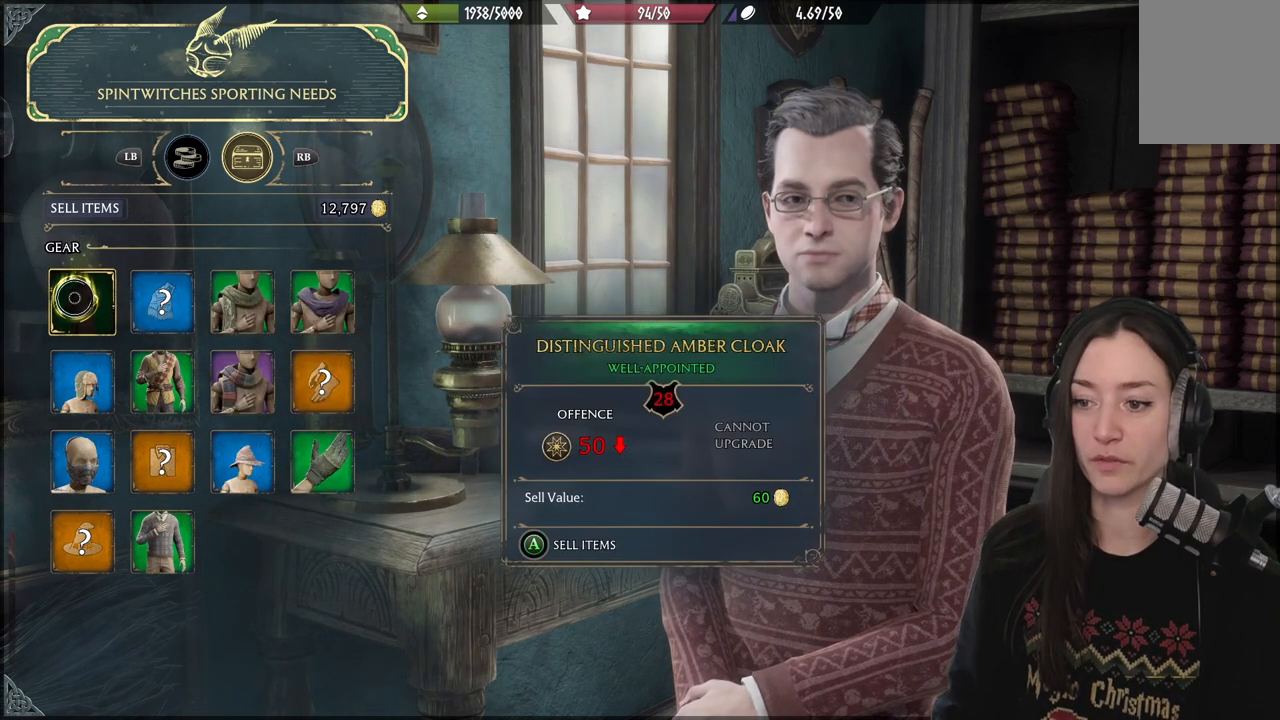
{"buttons": ["A"], "left_stick": "center", "right_stick": "center", "events": [[17, "A", "down"]]}
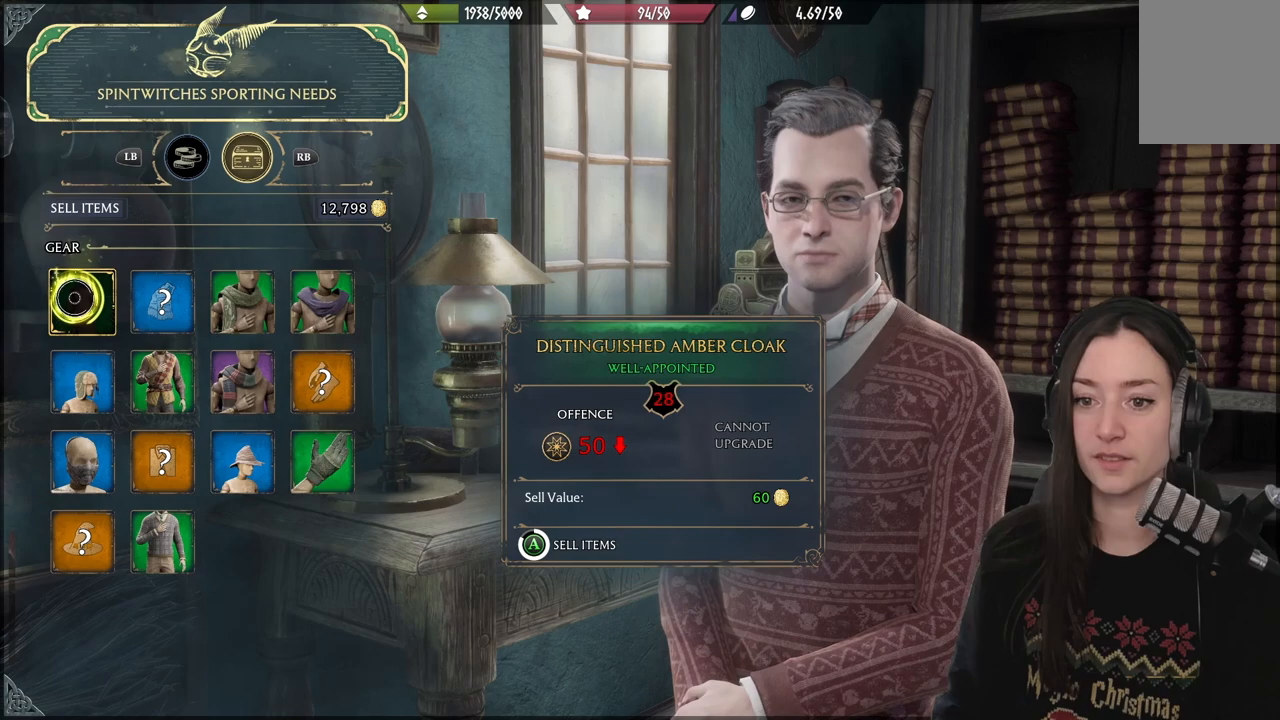
{"buttons": ["A"], "left_stick": "center", "right_stick": "center", "events": []}
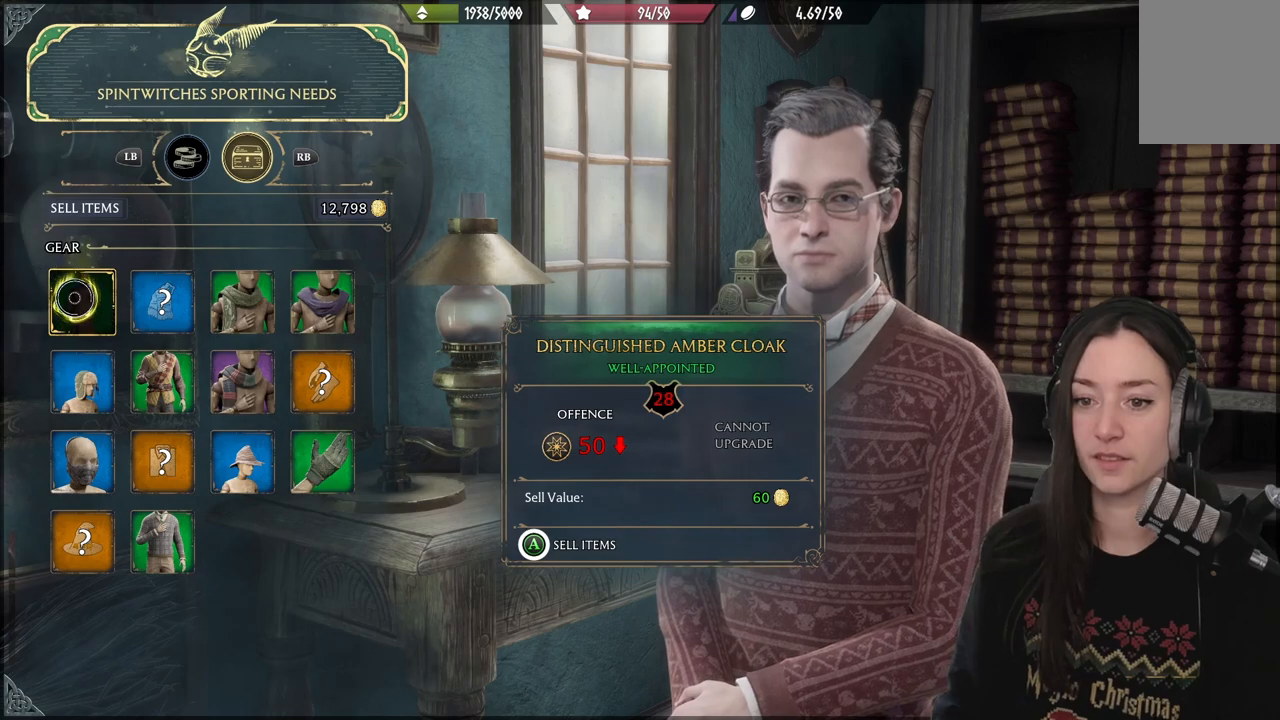
{"buttons": [], "left_stick": "center", "right_stick": "center", "events": [[83, "A", "up"], [83, "left_stick", "right"], [500, "left_stick", "center"]]}
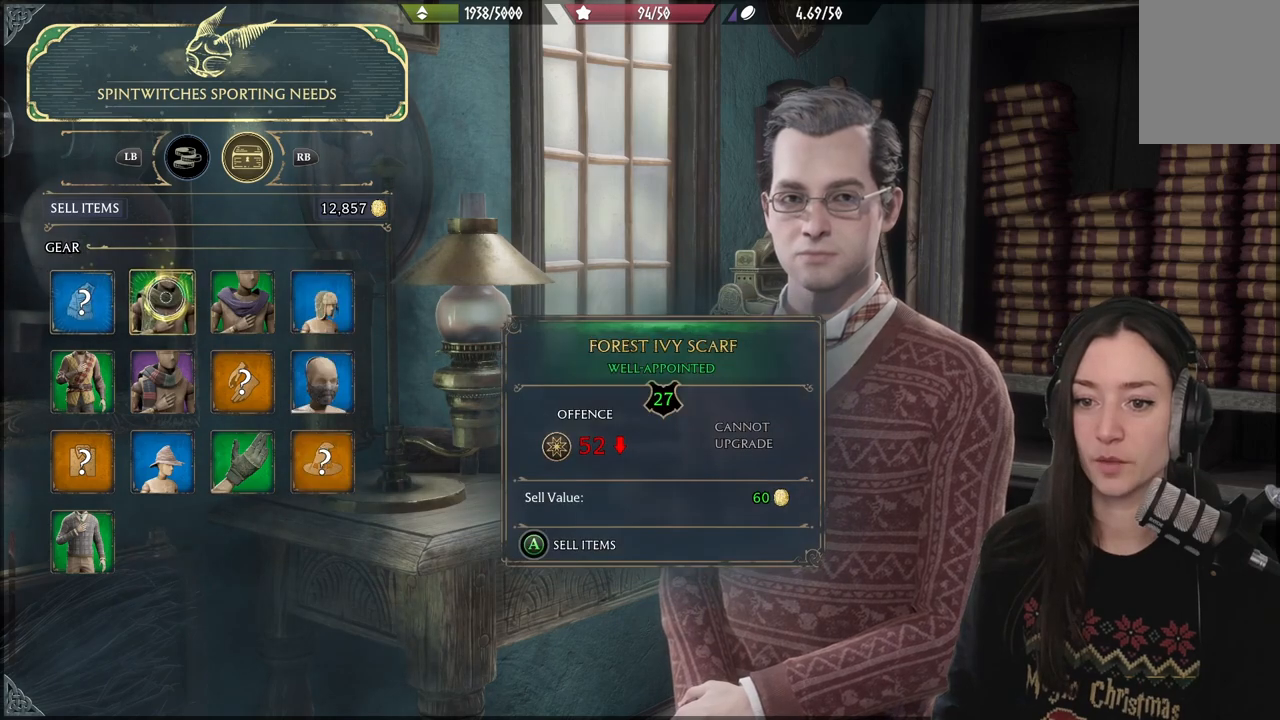
{"buttons": ["A"], "left_stick": "center", "right_stick": "center", "events": [[50, "A", "down"]]}